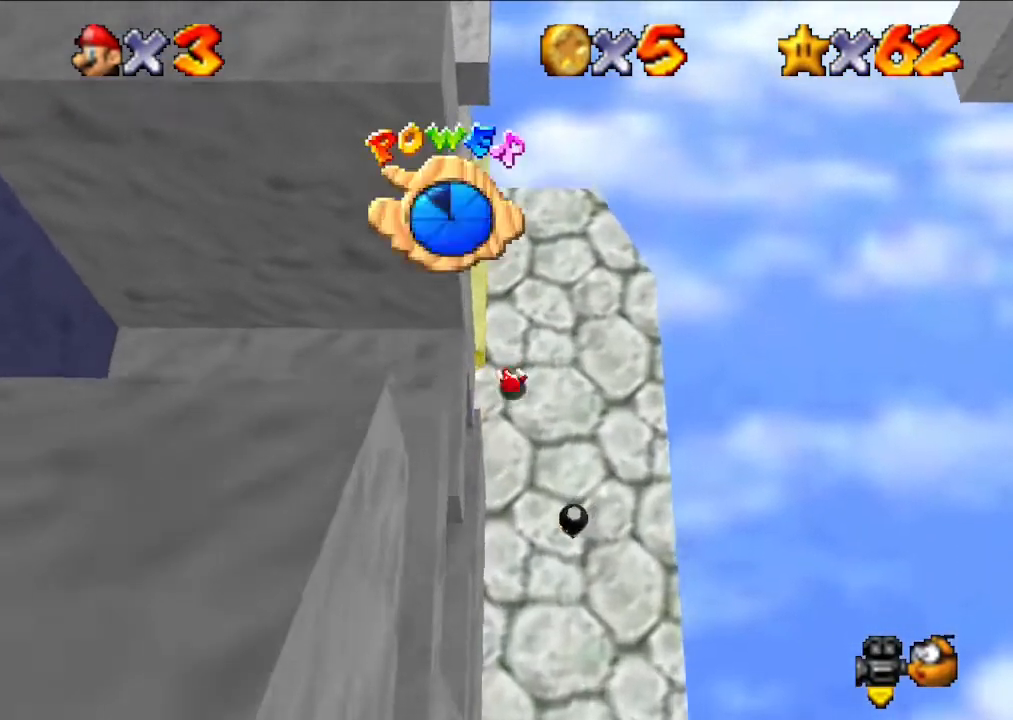
Gameplay with a controller (Nintendo layout); each line is a JSON object with the inputs held at the frame after it. "events" lists button and stick changes between this image and that frame as [ms after this image, input, new state], when the widget could be followed in between. Not read: L3 R3.
{"buttons": [], "left_stick": "up", "events": []}
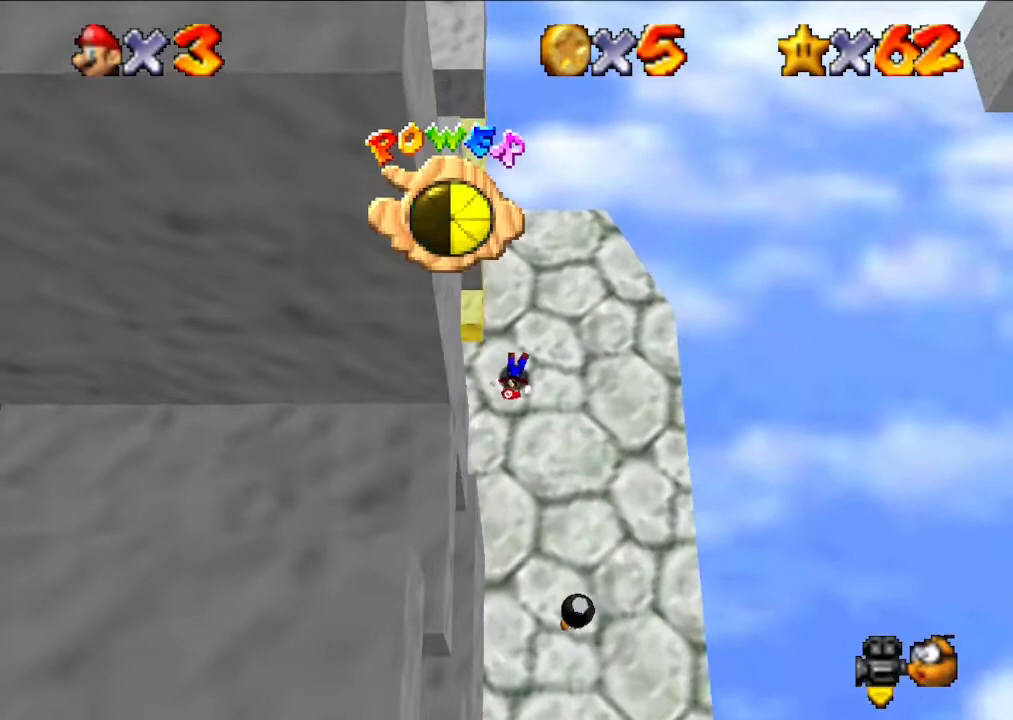
{"buttons": [], "left_stick": "up", "events": []}
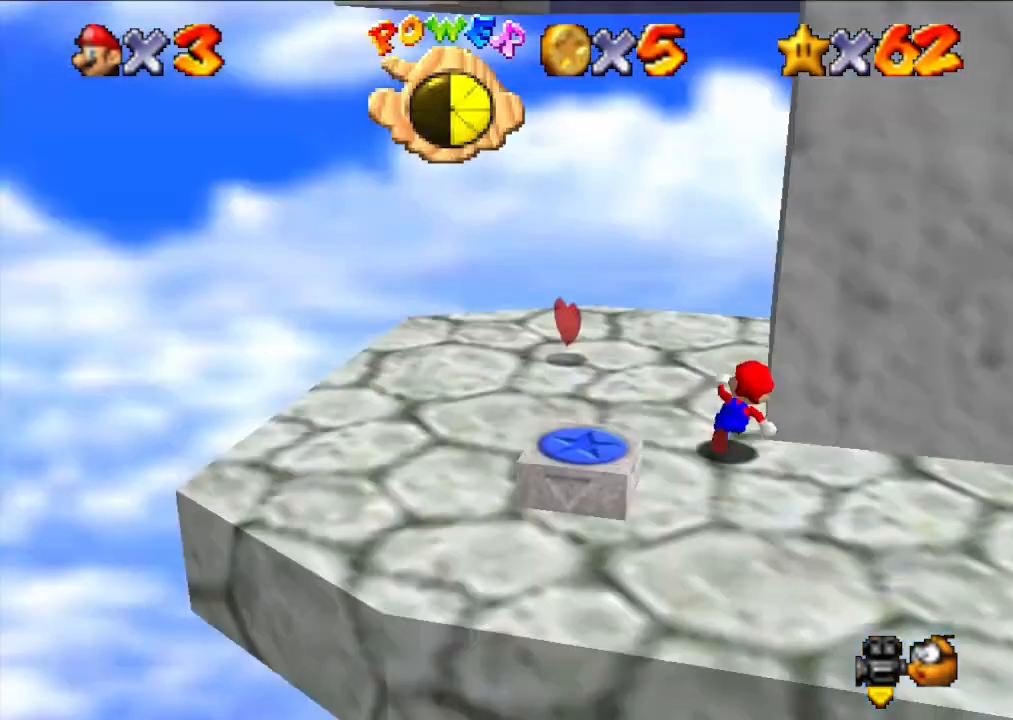
{"buttons": [], "left_stick": "right", "events": [[100, "left_stick", "left"], [467, "left_stick", "right"]]}
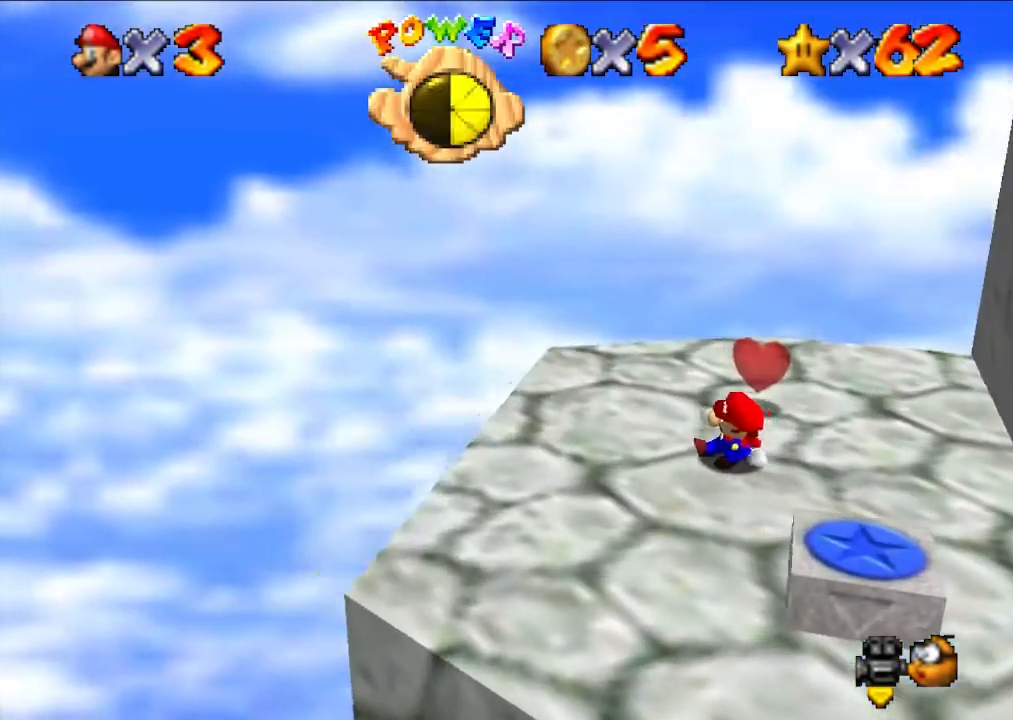
{"buttons": ["A"], "left_stick": "right", "events": [[200, "A", "down"]]}
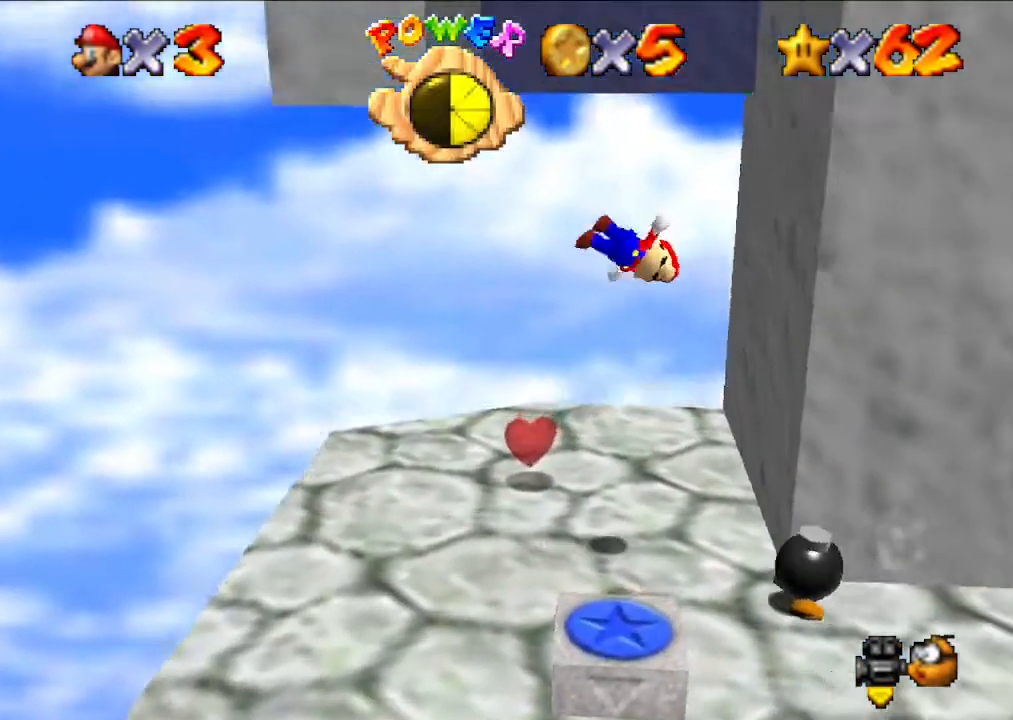
{"buttons": ["A"], "left_stick": "left", "events": [[233, "A", "up"], [233, "left_stick", "center"], [367, "A", "down"], [367, "left_stick", "left"]]}
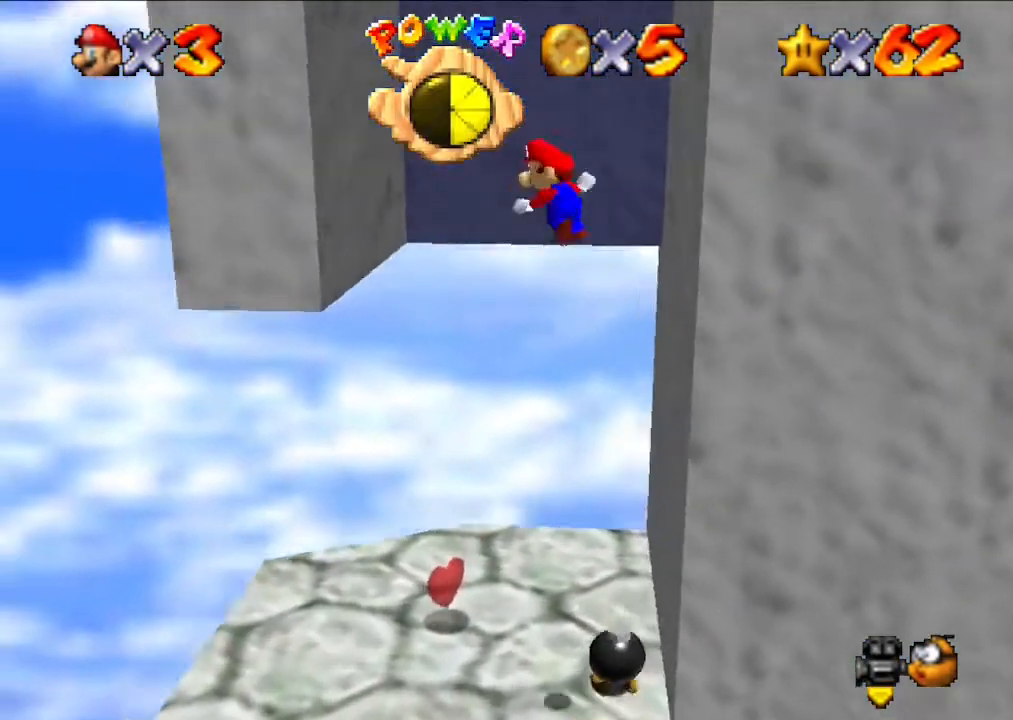
{"buttons": ["A"], "left_stick": "right", "events": [[233, "A", "up"], [267, "left_stick", "center"], [333, "A", "down"], [367, "left_stick", "right"]]}
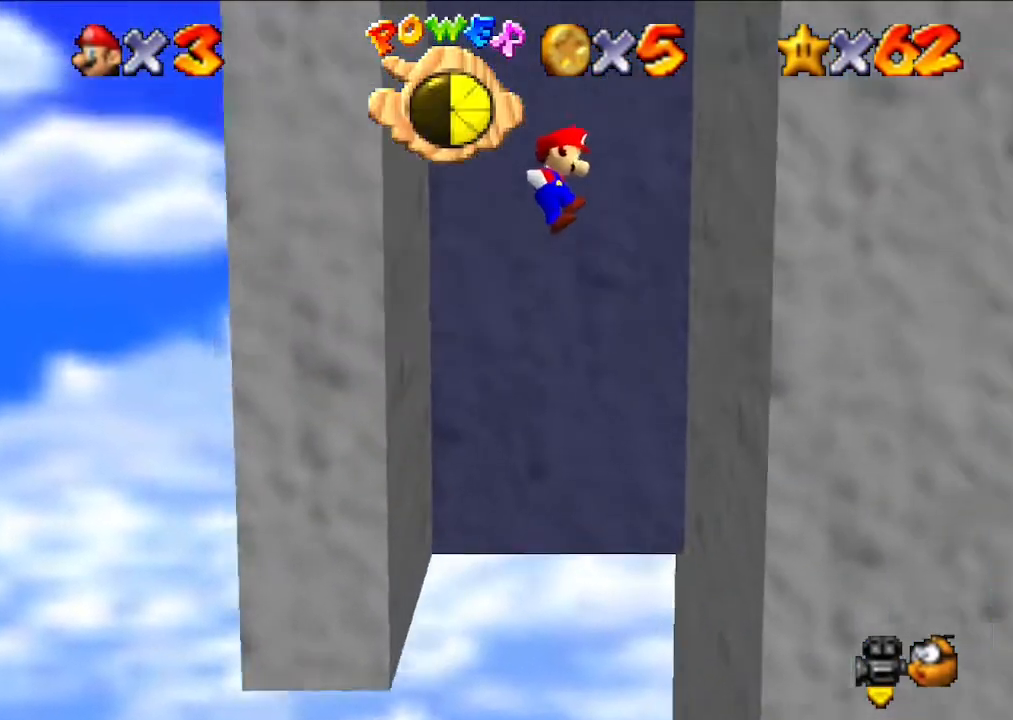
{"buttons": ["A"], "left_stick": "left", "events": [[200, "left_stick", "center"], [233, "A", "up"], [333, "left_stick", "left"], [367, "A", "down"]]}
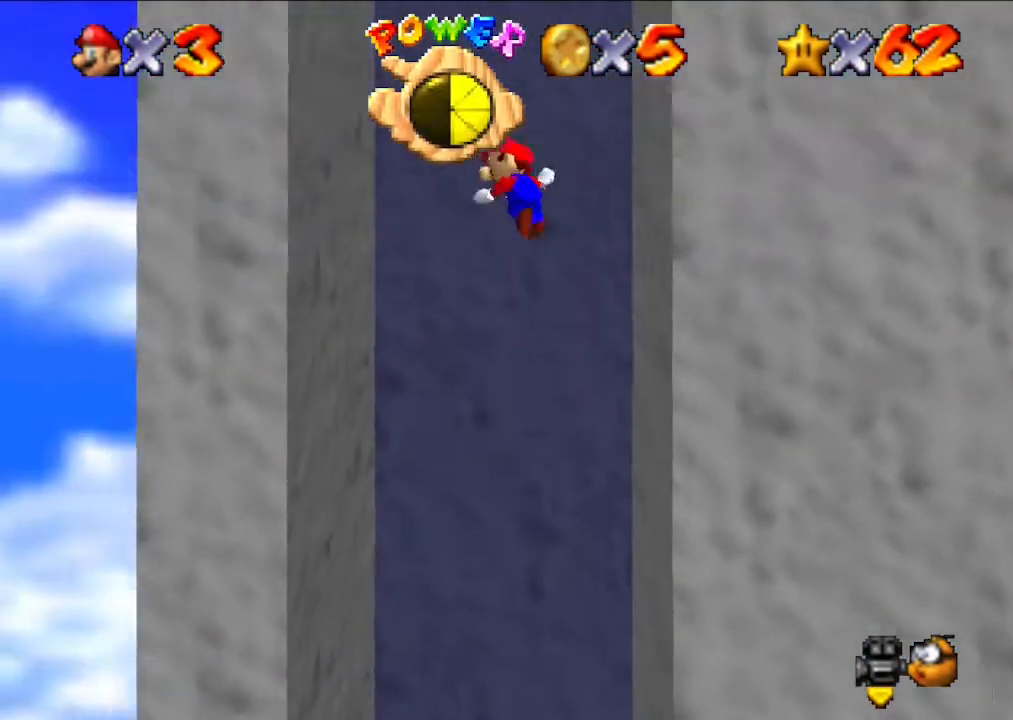
{"buttons": ["A"], "left_stick": "right", "events": [[233, "A", "up"], [233, "left_stick", "center"], [333, "A", "down"], [333, "left_stick", "right"]]}
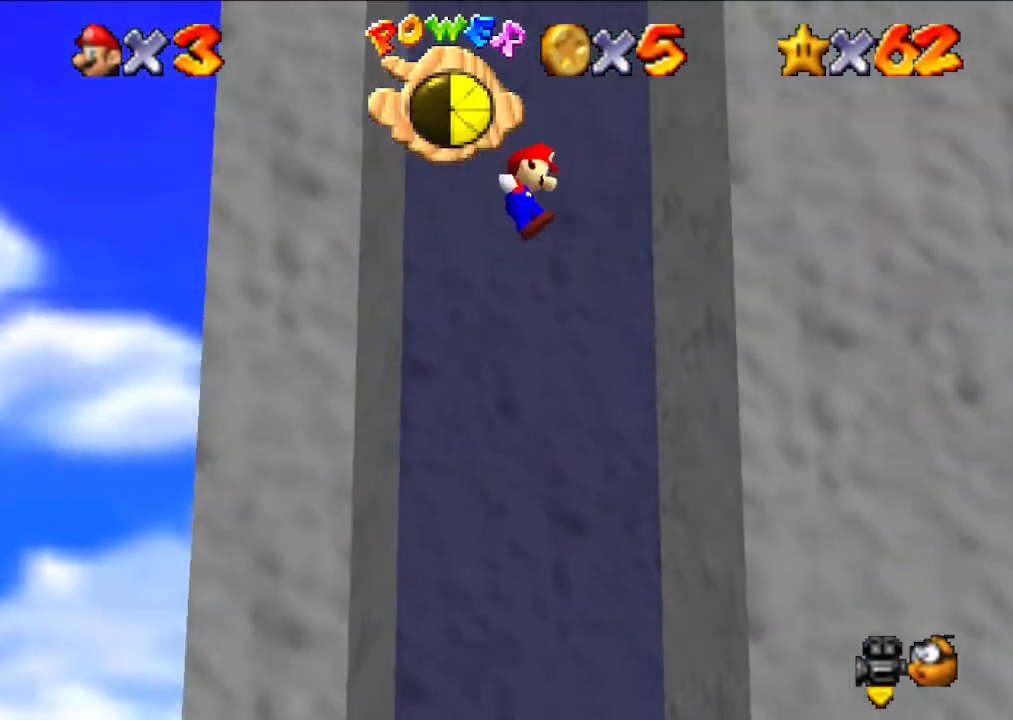
{"buttons": ["A"], "left_stick": "left", "events": [[167, "A", "up"], [200, "left_stick", "center"], [333, "left_stick", "left"], [367, "A", "down"]]}
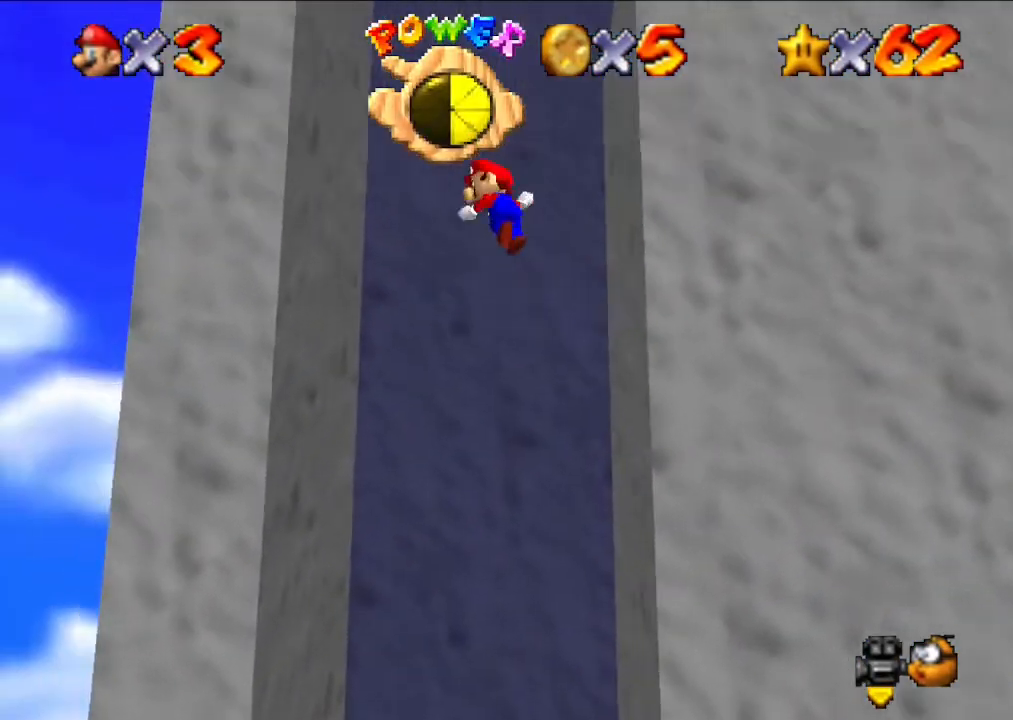
{"buttons": ["A"], "left_stick": "right", "events": [[200, "A", "up"], [267, "left_stick", "center"], [367, "A", "down"], [400, "left_stick", "right"]]}
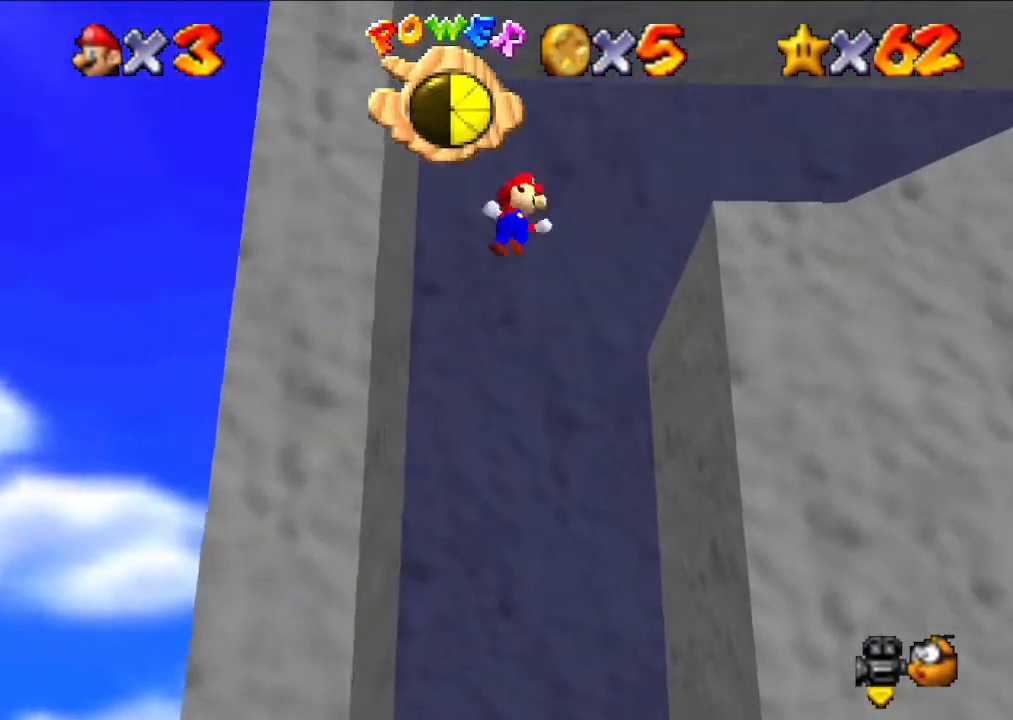
{"buttons": [], "left_stick": "center", "events": [[200, "B", "down"], [367, "A", "up"], [367, "B", "up"], [400, "left_stick", "center"]]}
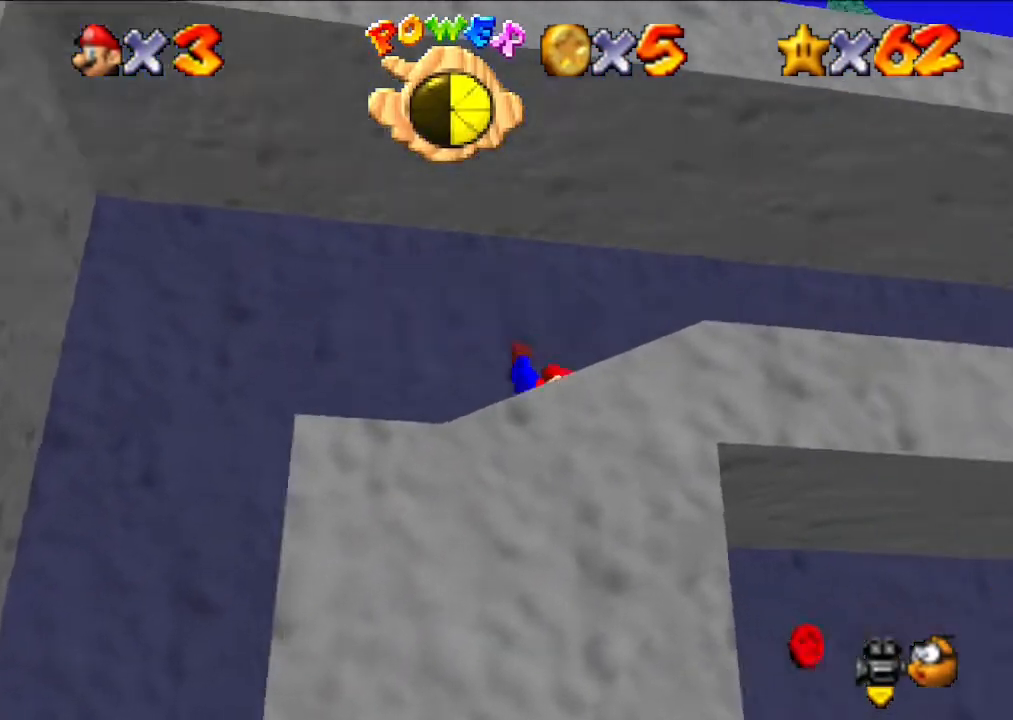
{"buttons": [], "left_stick": "center", "events": [[100, "B", "down"], [100, "left_stick", "right"], [233, "B", "up"], [300, "left_stick", "center"]]}
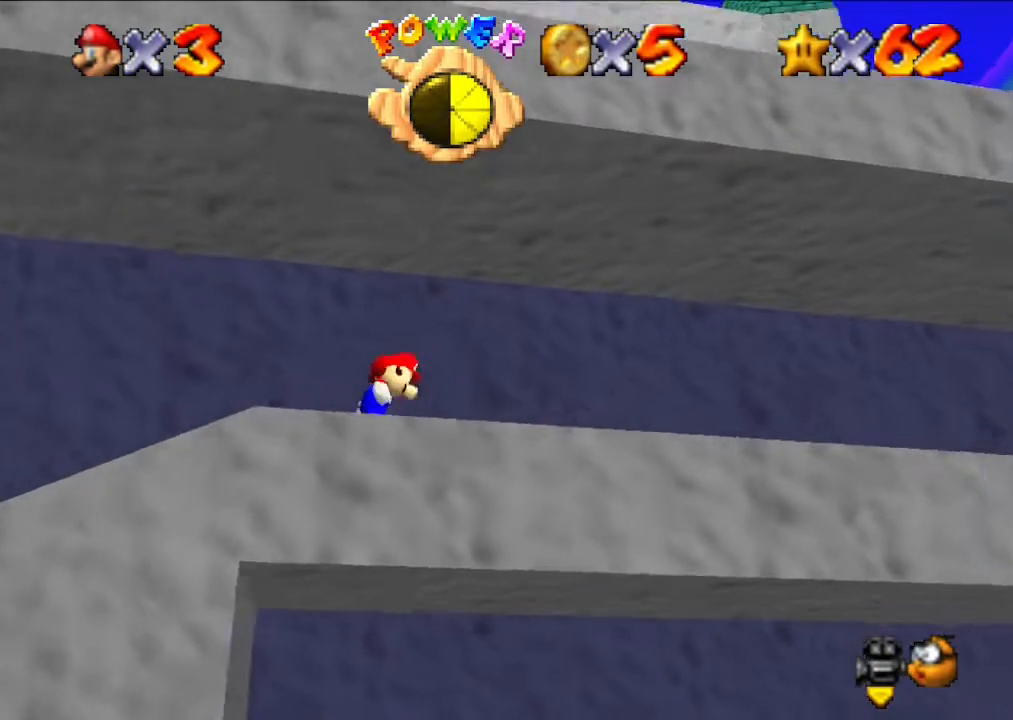
{"buttons": ["C_LEFT"], "left_stick": "center", "events": [[200, "C_LEFT", "down"], [367, "C_LEFT", "up"], [433, "C_LEFT", "down"]]}
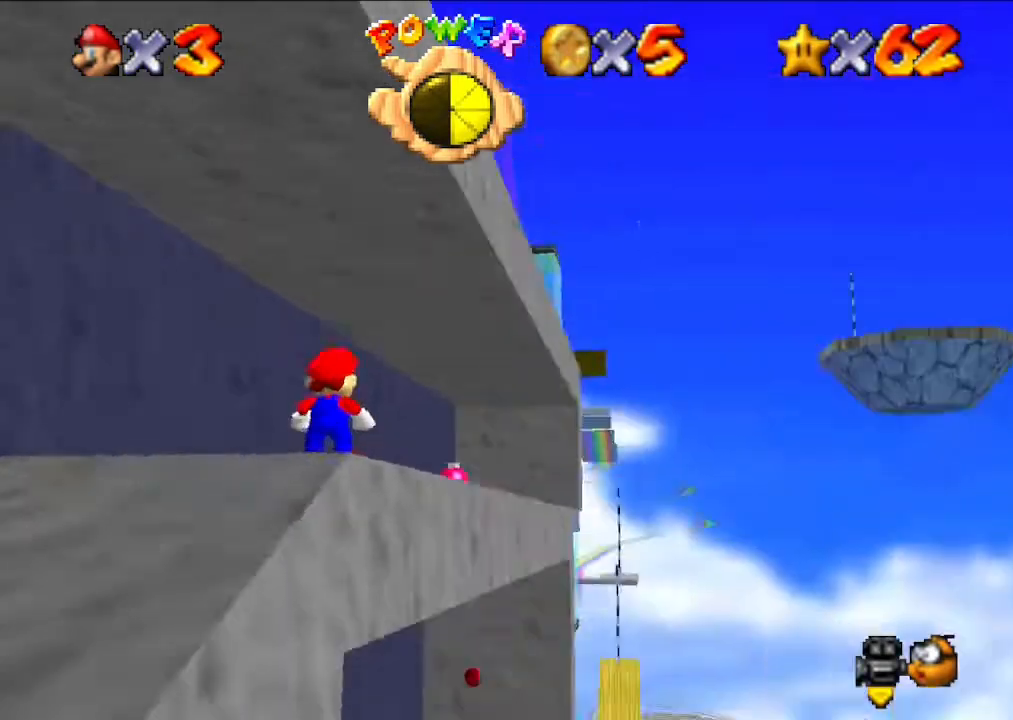
{"buttons": [], "left_stick": "center", "events": [[67, "C_LEFT", "up"]]}
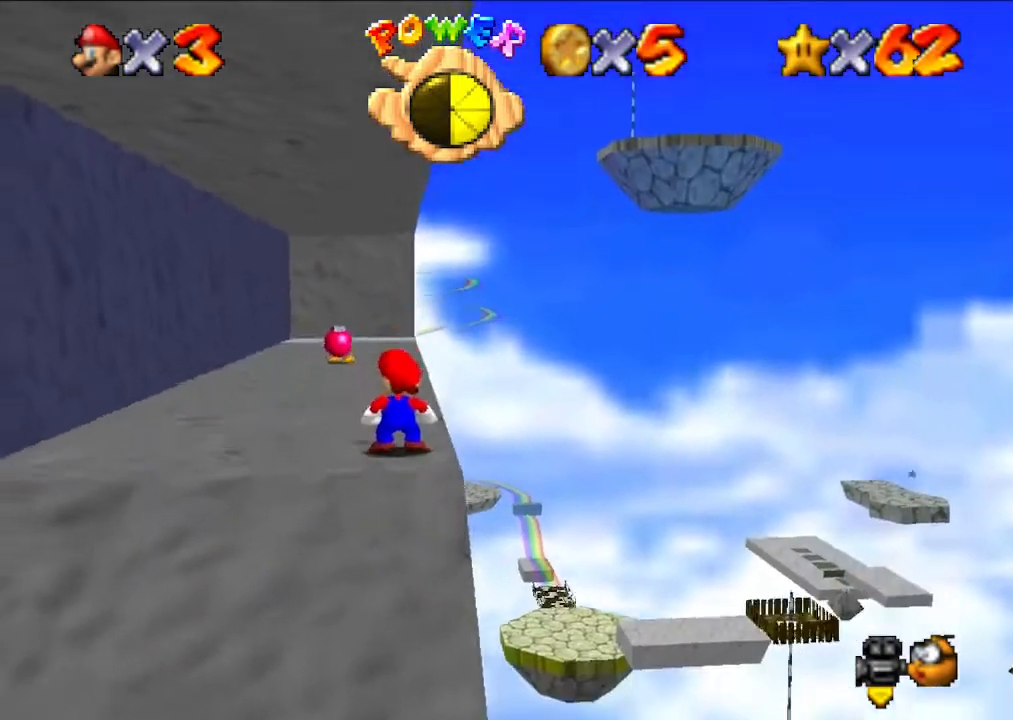
{"buttons": [], "left_stick": "up", "events": [[167, "left_stick", "up"]]}
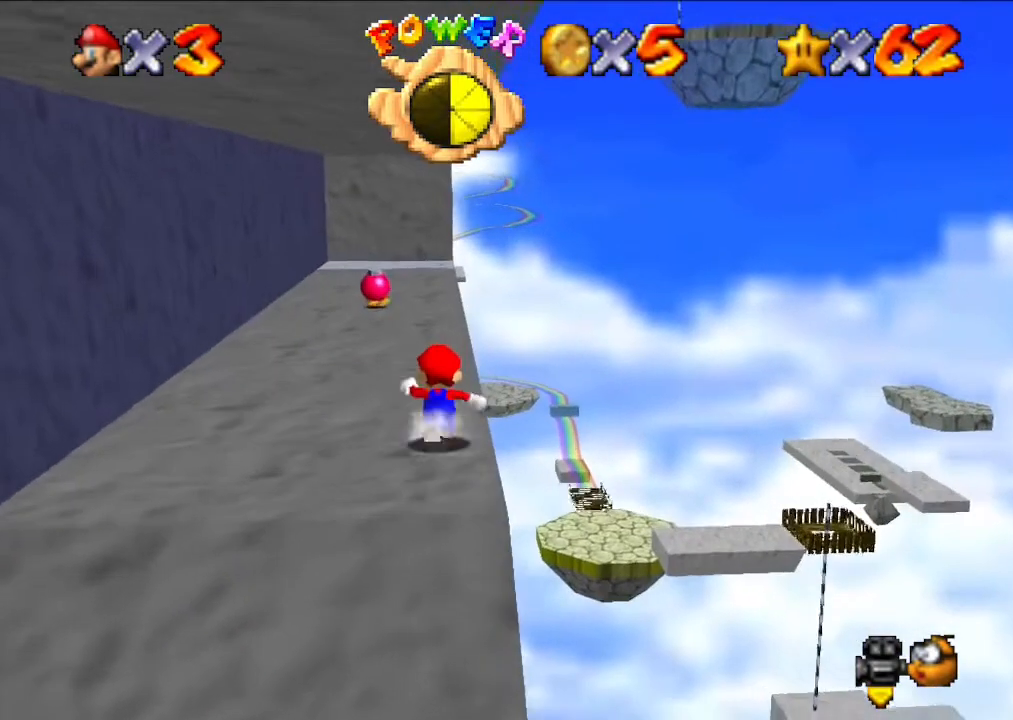
{"buttons": [], "left_stick": "up", "events": []}
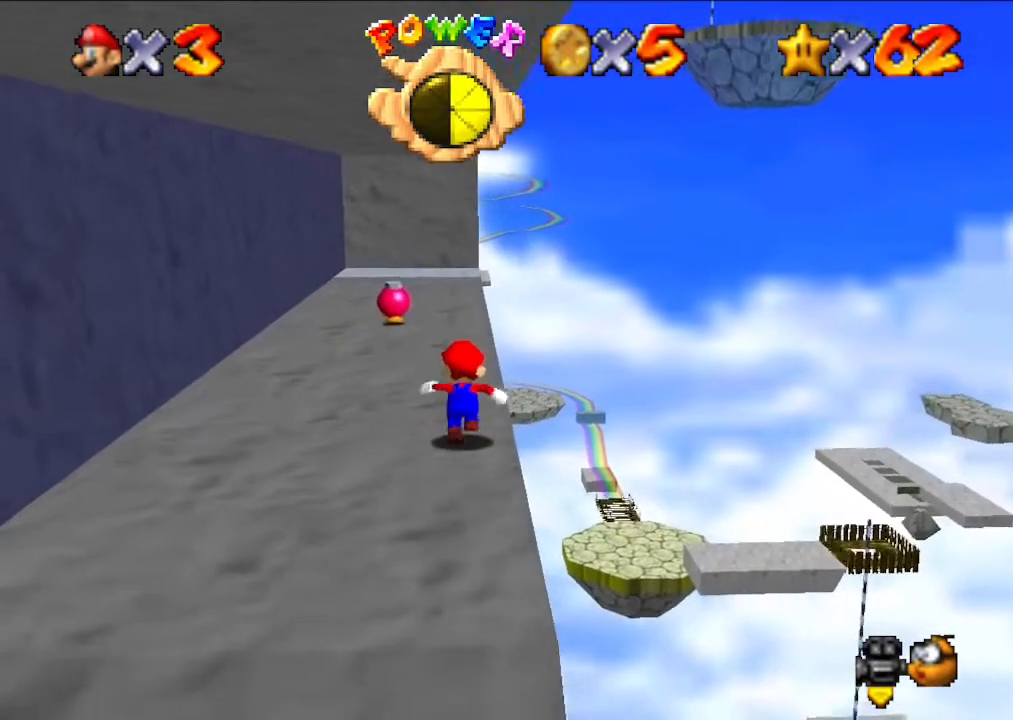
{"buttons": [], "left_stick": "up", "events": []}
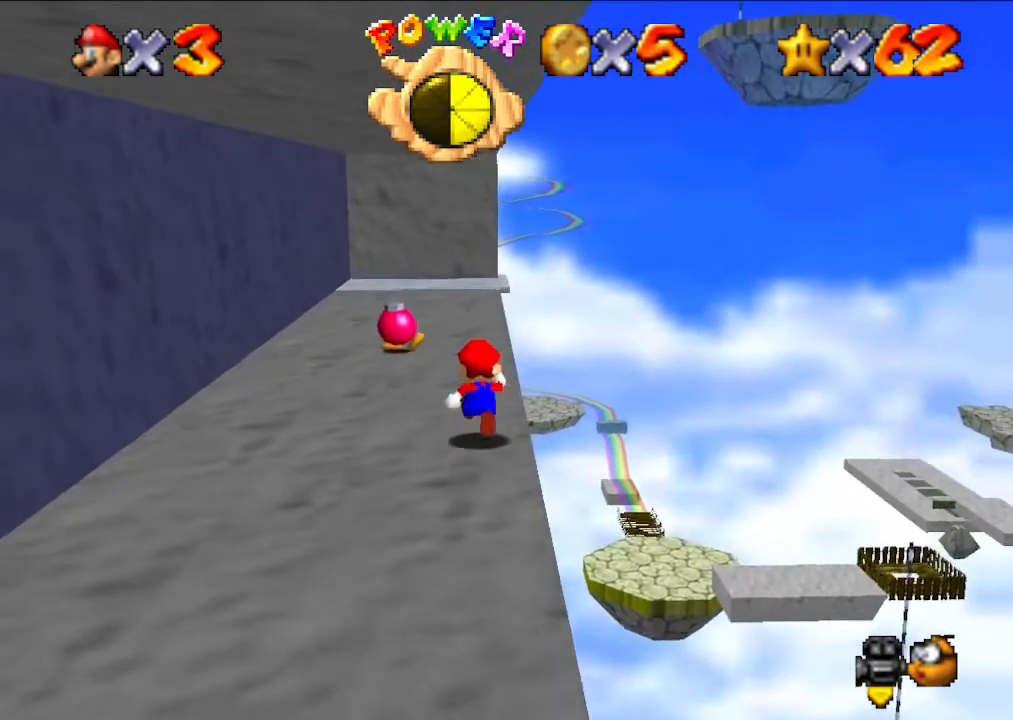
{"buttons": [], "left_stick": "up", "events": []}
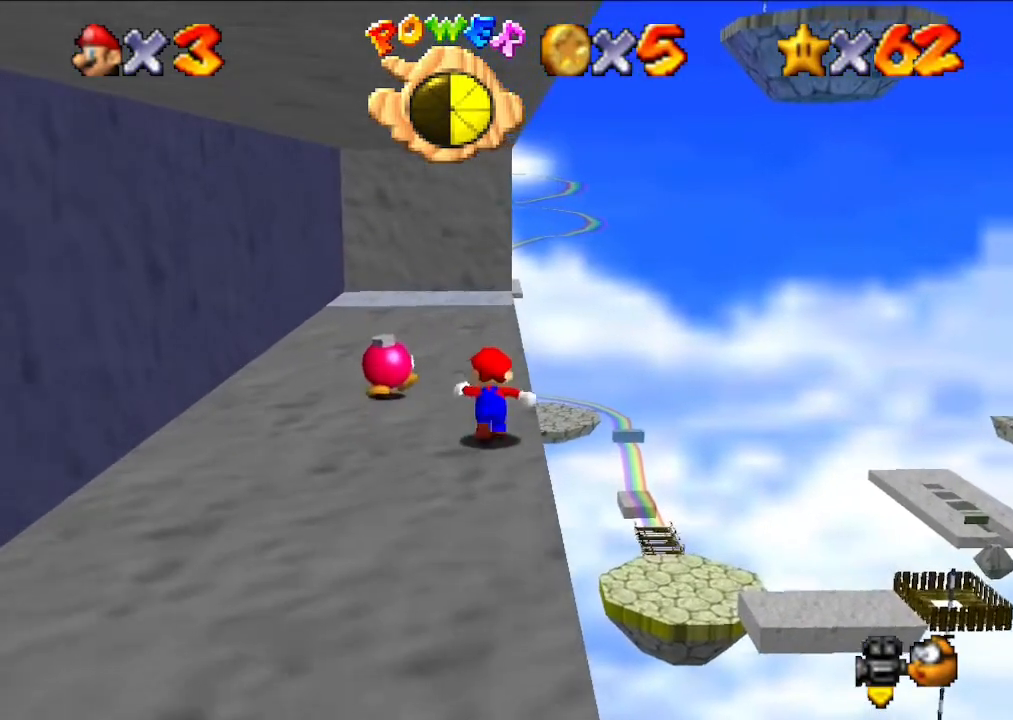
{"buttons": [], "left_stick": "center", "events": [[300, "left_stick", "center"]]}
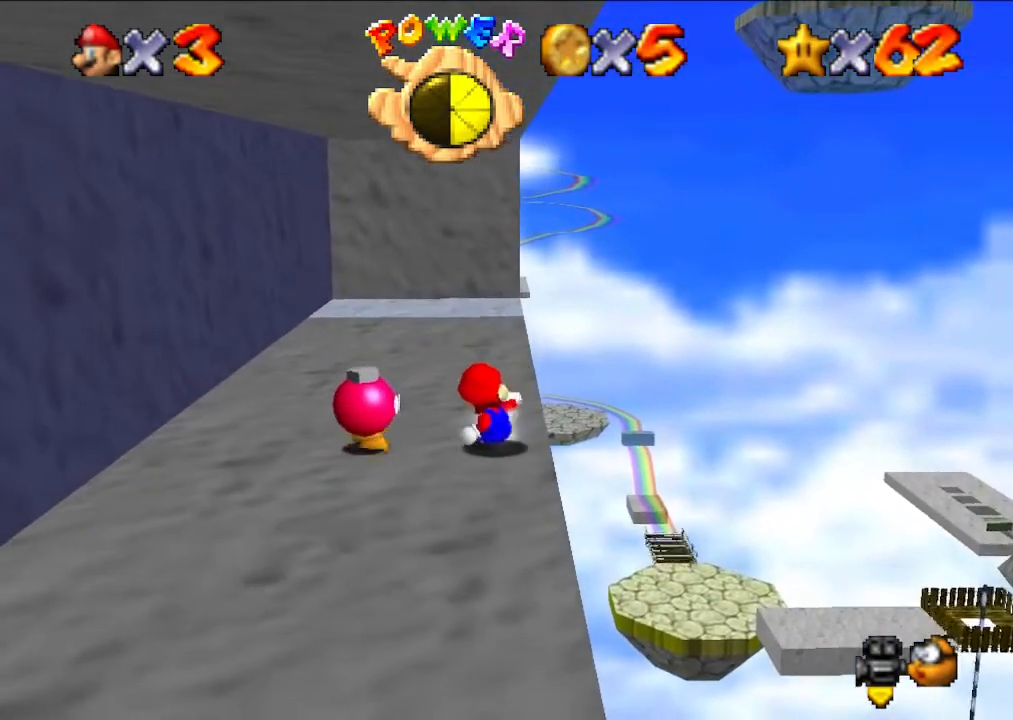
{"buttons": [], "left_stick": "up", "events": [[33, "left_stick", "up"]]}
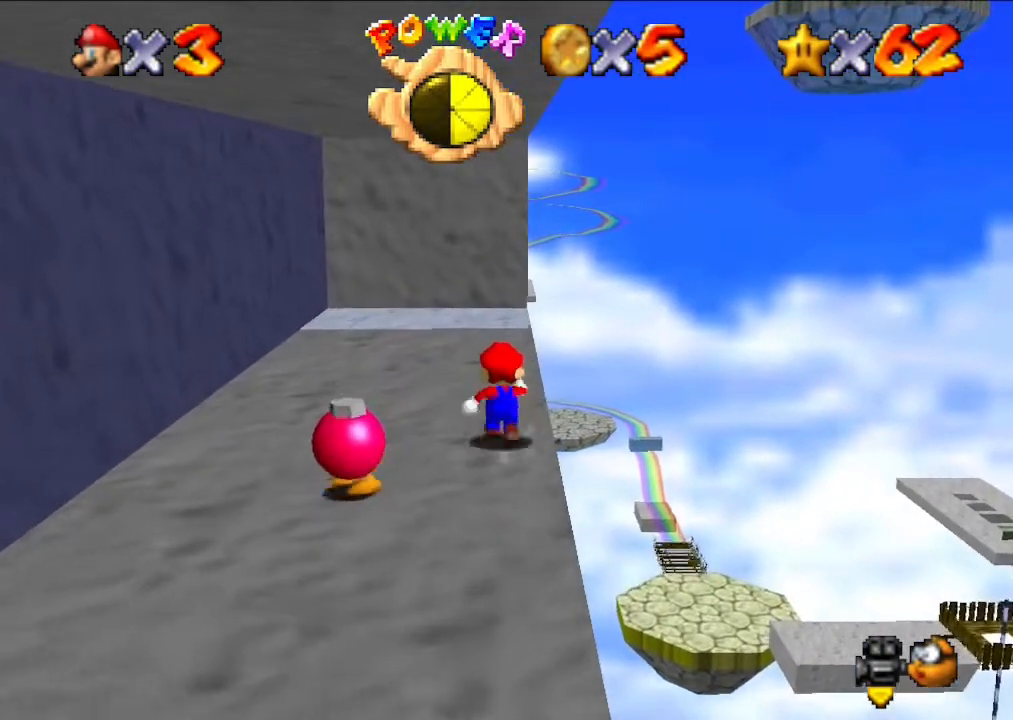
{"buttons": [], "left_stick": "center", "events": [[200, "left_stick", "center"]]}
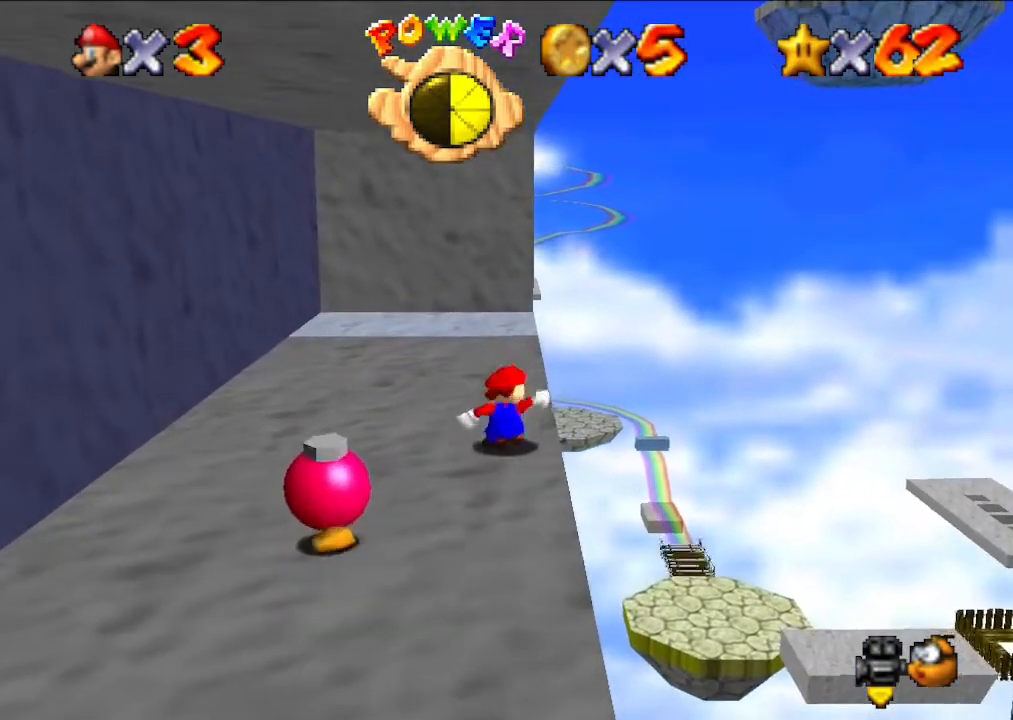
{"buttons": [], "left_stick": "center", "events": [[133, "A", "down"], [167, "left_stick", "right"], [367, "A", "up"], [400, "left_stick", "center"]]}
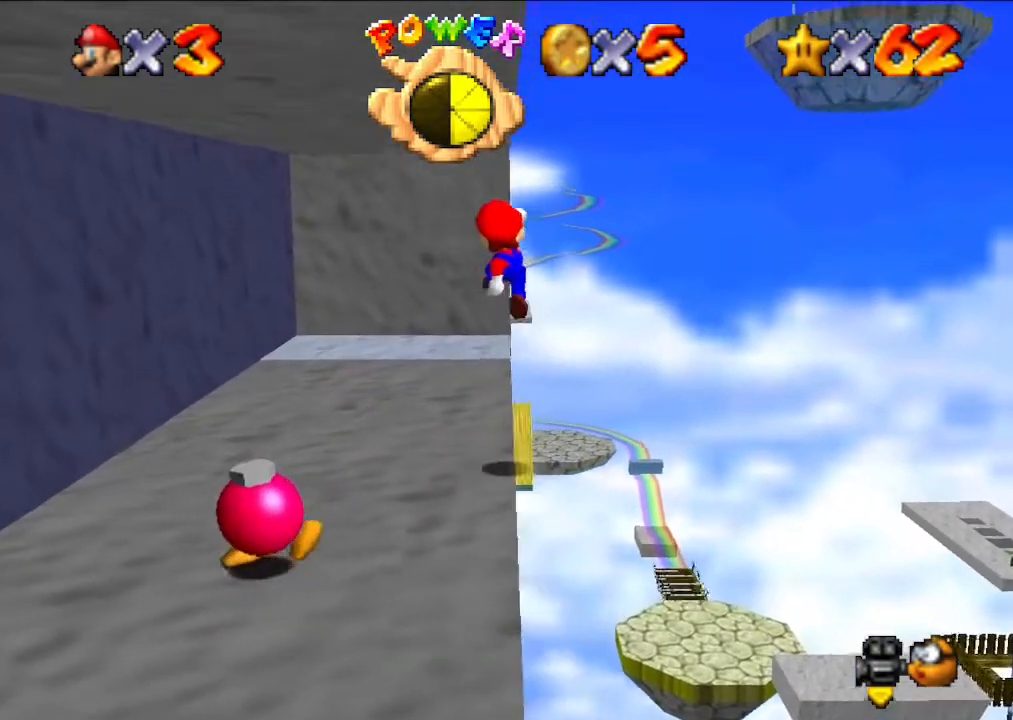
{"buttons": [], "left_stick": "center", "events": []}
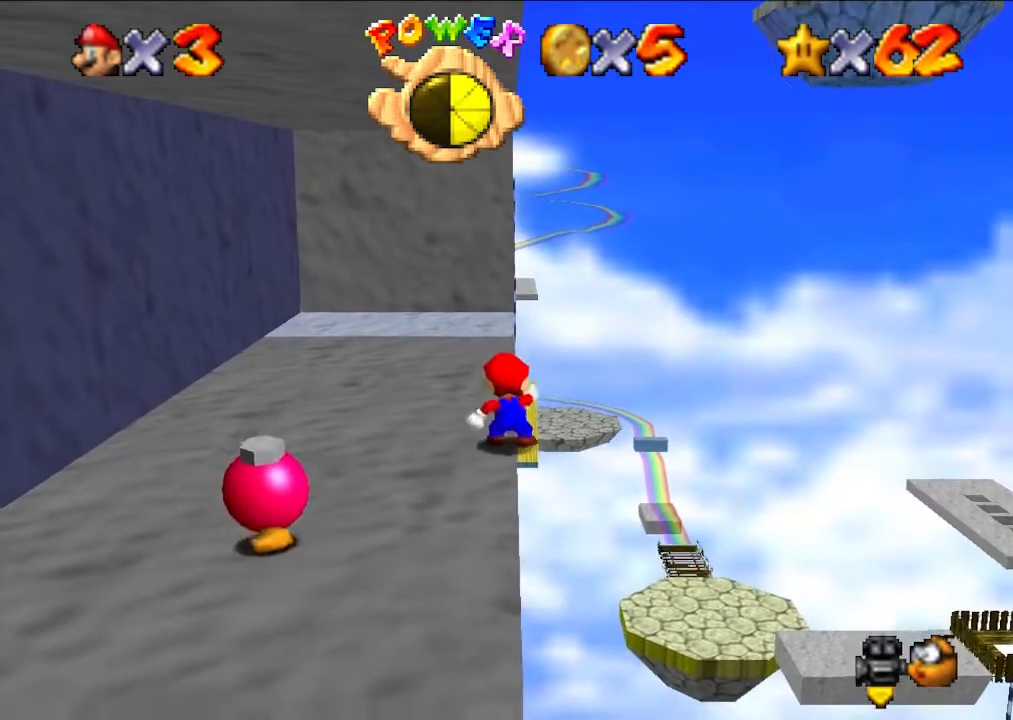
{"buttons": [], "left_stick": "up", "events": [[100, "left_stick", "up"]]}
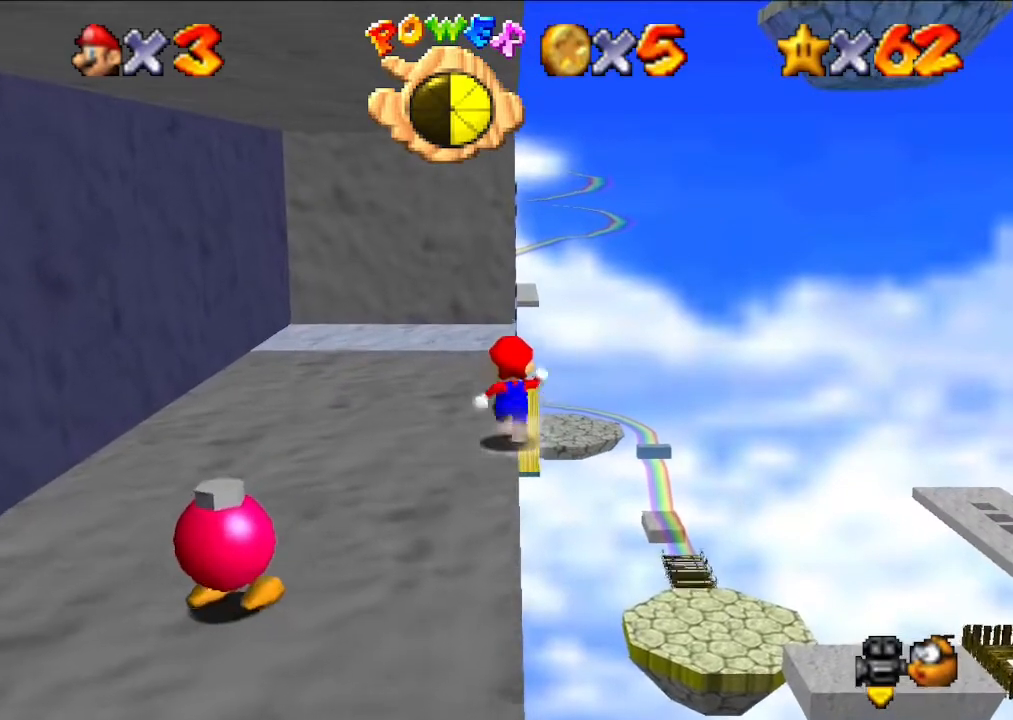
{"buttons": ["A", "Z"], "left_stick": "up", "events": [[367, "A", "down"], [367, "Z", "down"]]}
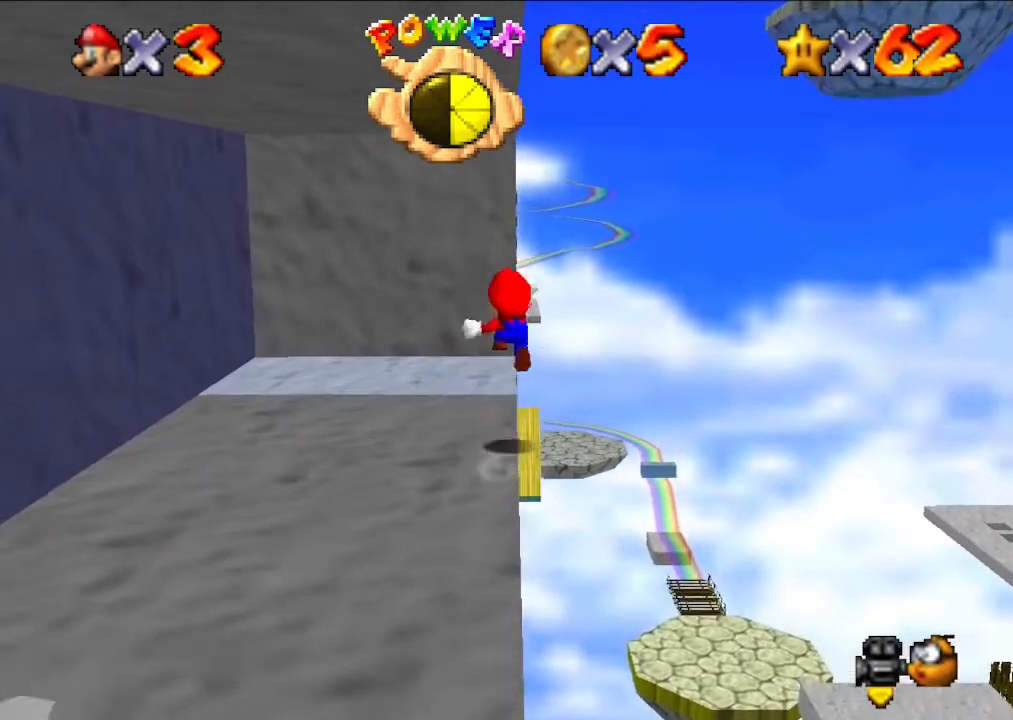
{"buttons": [], "left_stick": "up", "events": [[67, "Z", "up"], [100, "A", "up"]]}
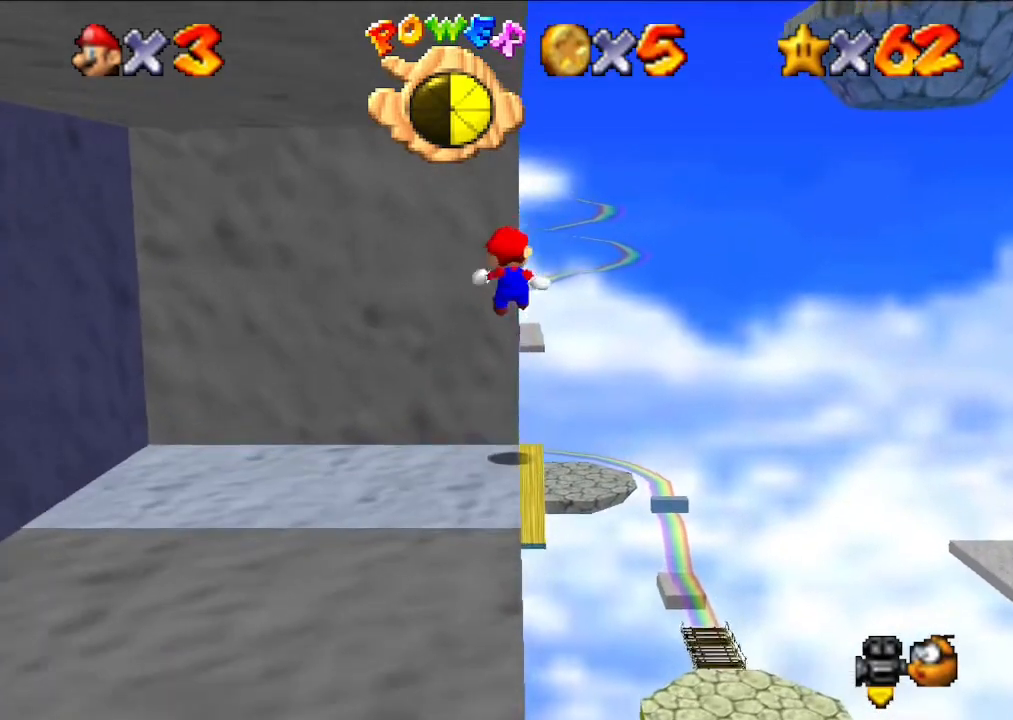
{"buttons": [], "left_stick": "up", "events": [[33, "A", "down"], [67, "left_stick", "up-right"], [433, "A", "up"], [433, "left_stick", "up"]]}
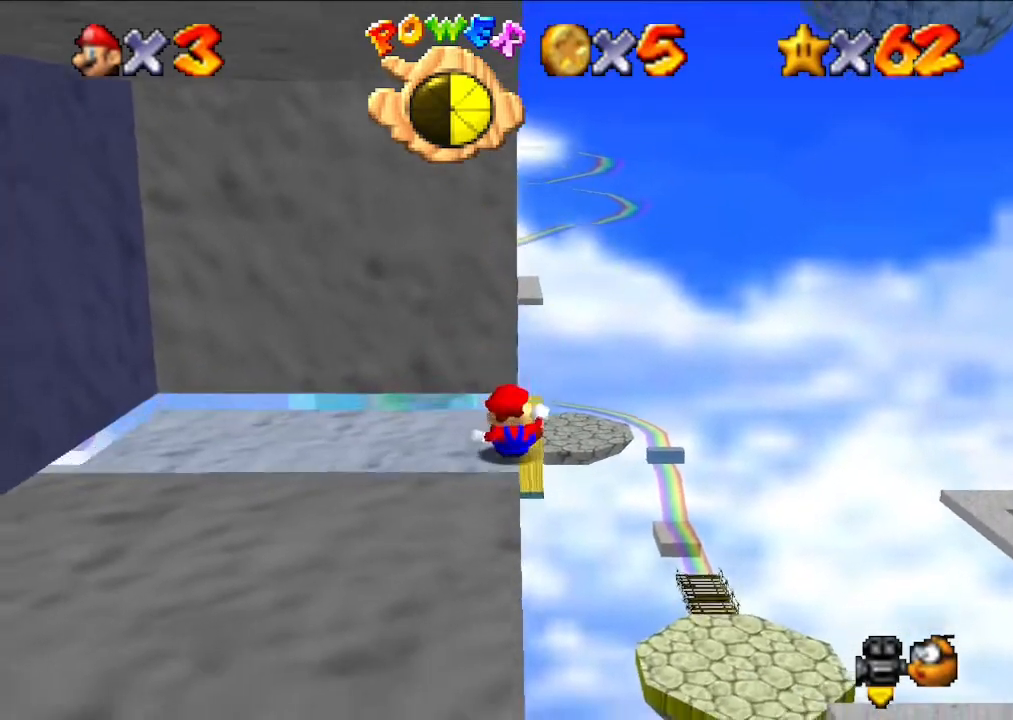
{"buttons": [], "left_stick": "center", "events": [[167, "left_stick", "center"]]}
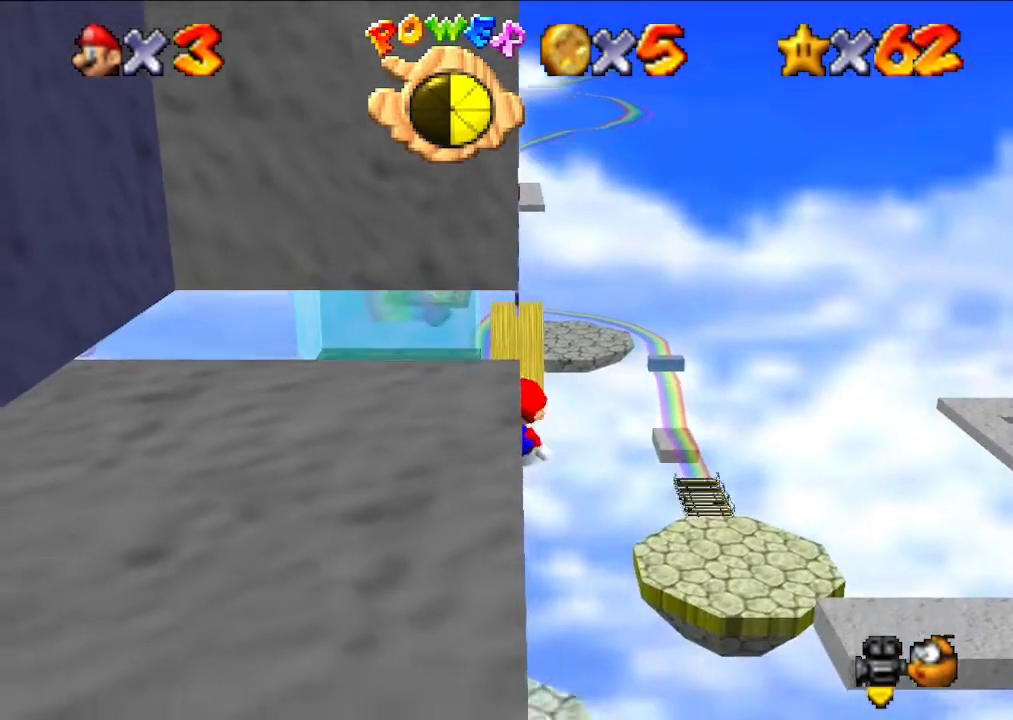
{"buttons": ["A", "Z"], "left_stick": "center", "events": [[367, "Z", "down"], [400, "A", "down"]]}
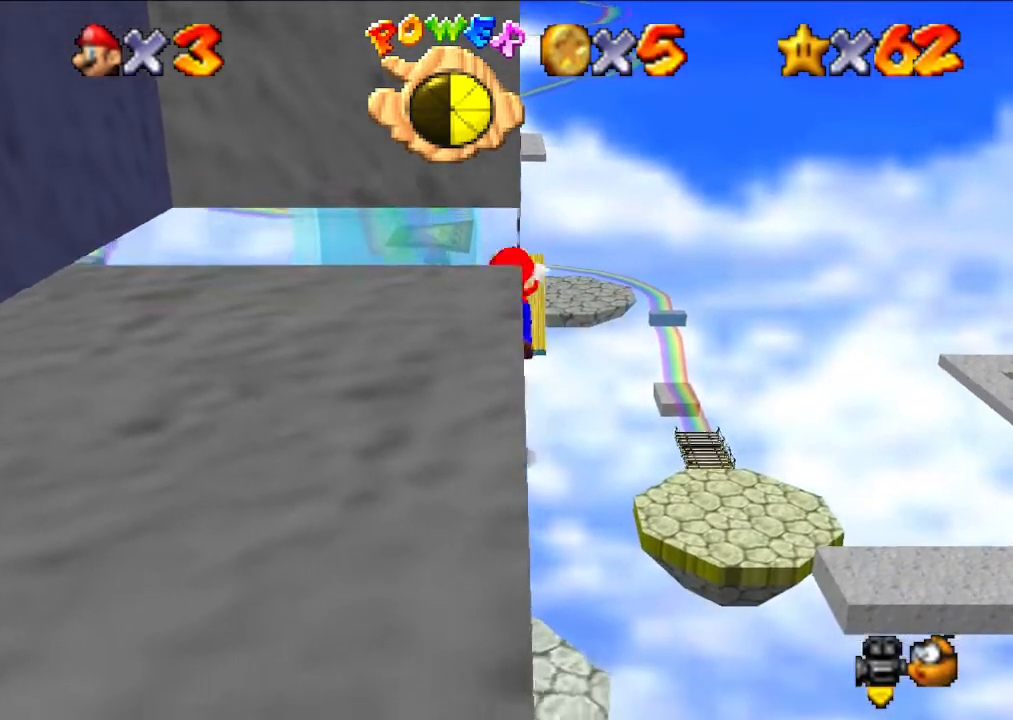
{"buttons": [], "left_stick": "center", "events": [[67, "Z", "up"], [200, "A", "up"], [200, "left_stick", "right"], [467, "left_stick", "center"]]}